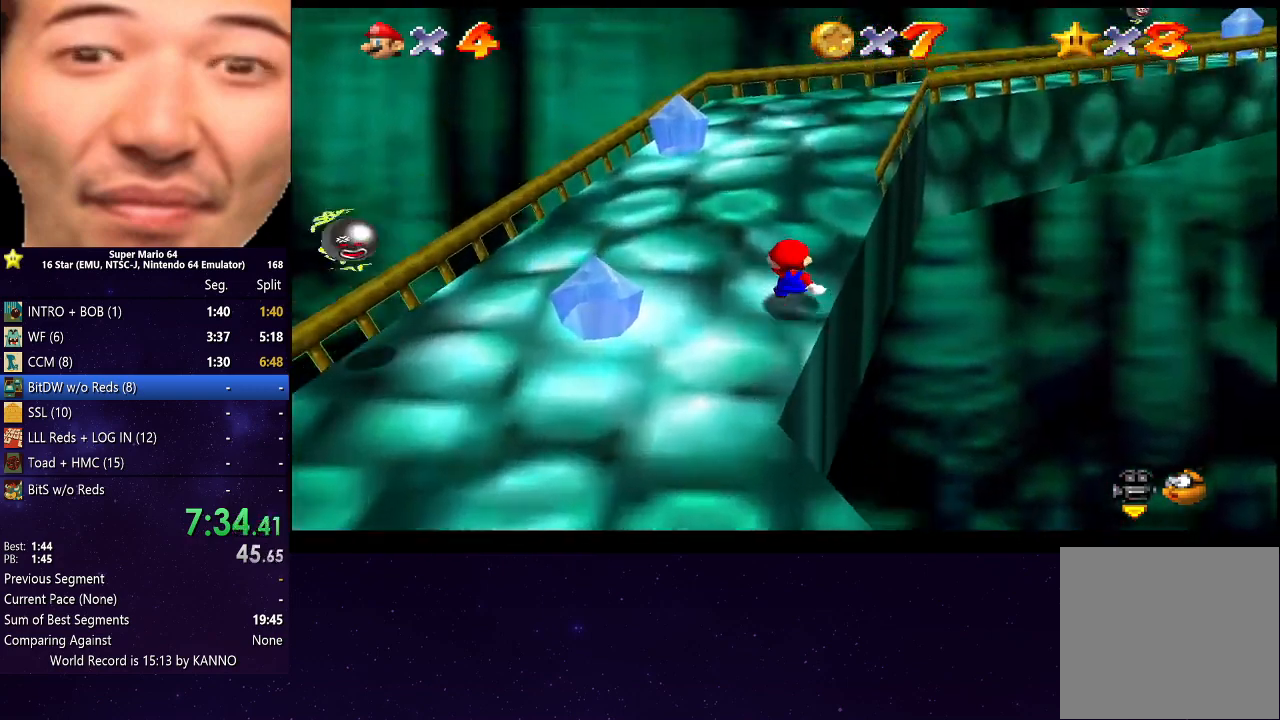
Gameplay with a controller (Xbox layout); each line is a JSON object with the inputs held at the frame after it. "events" lists button and stick changes between this image and that frame as [ms after this image, input, new state], when the widget could be followed in between. Not read: L3 R3.
{"buttons": [], "left_stick": "up", "right_stick": "center", "events": []}
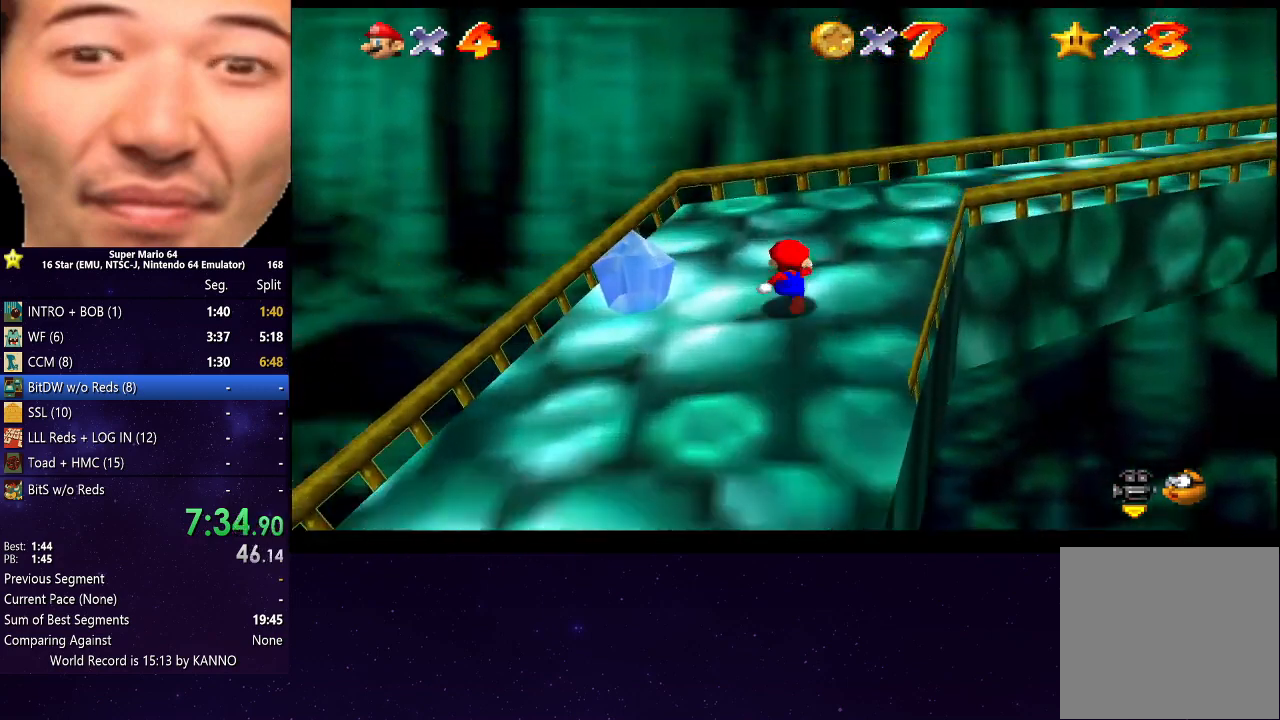
{"buttons": [], "left_stick": "up", "right_stick": "left", "events": [[100, "right_stick", "left"], [167, "right_stick", "center"], [467, "right_stick", "left"]]}
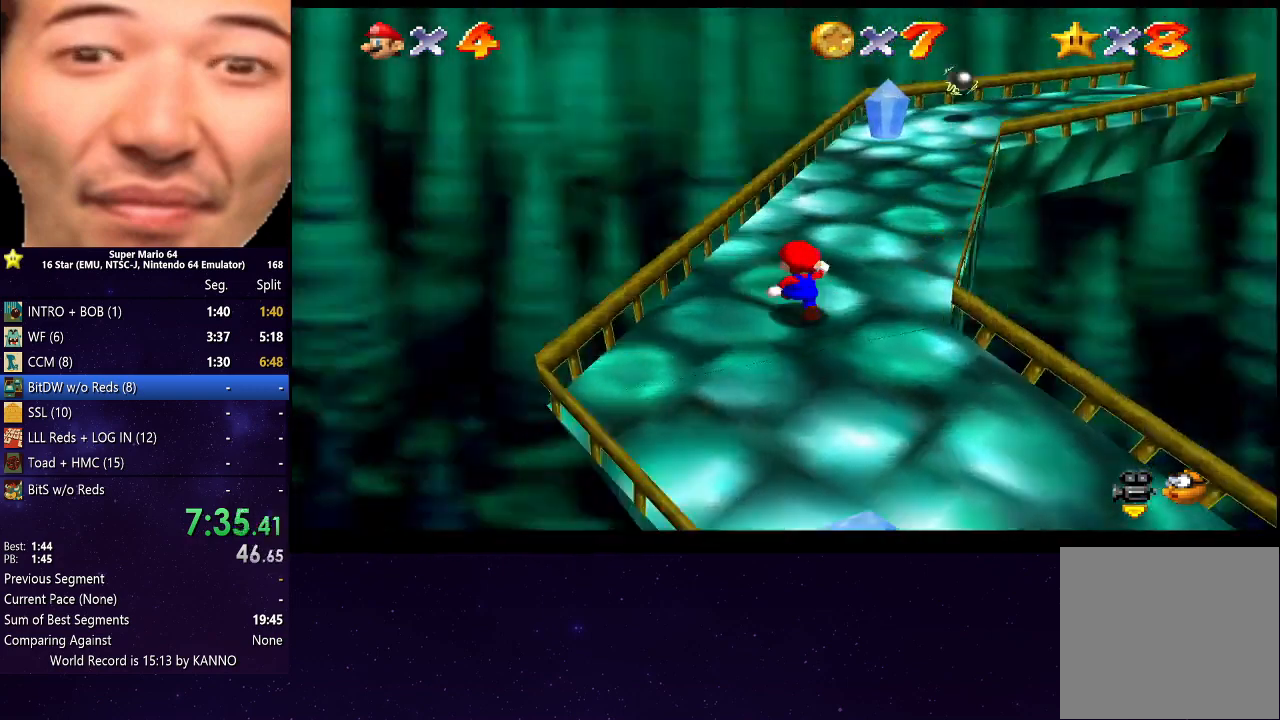
{"buttons": ["A", "R2"], "left_stick": "up", "right_stick": "center", "events": [[67, "right_stick", "center"], [333, "R2", "down"], [400, "A", "down"]]}
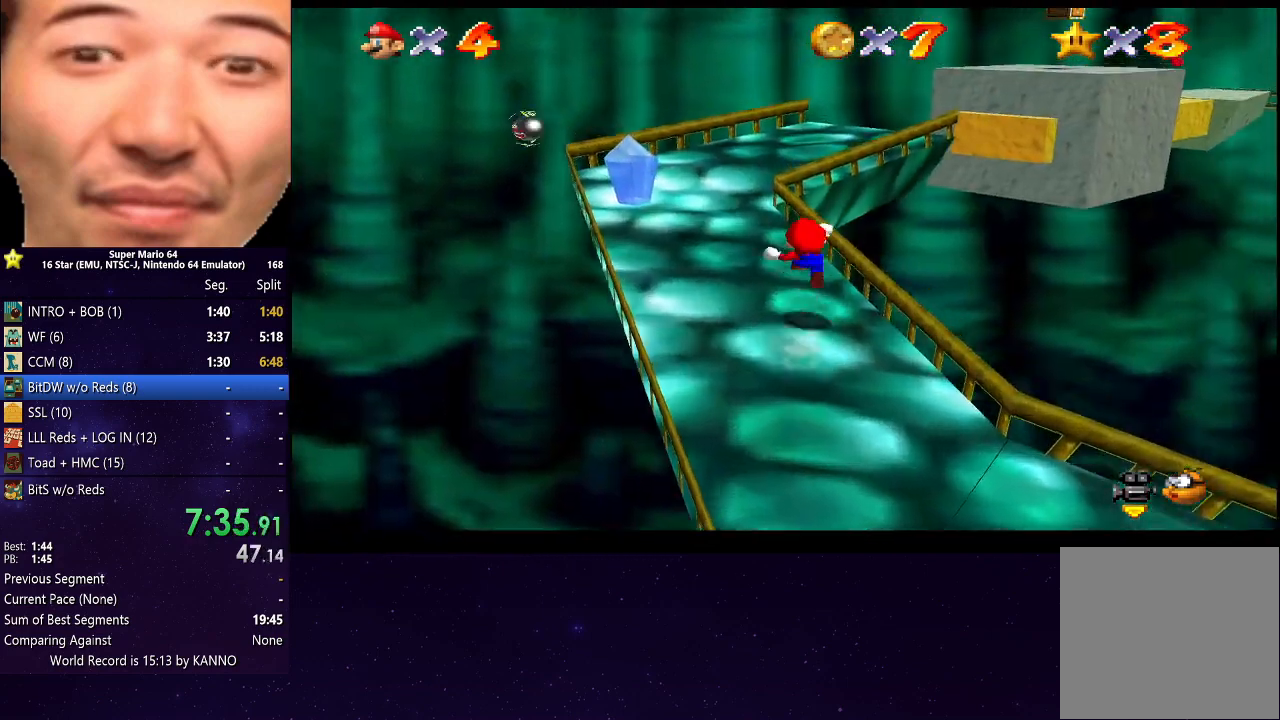
{"buttons": [], "left_stick": "up-left", "right_stick": "center", "events": [[33, "left_stick", "left"], [100, "A", "up"], [200, "R2", "up"], [233, "right_stick", "left"], [333, "right_stick", "center"], [467, "left_stick", "up-left"]]}
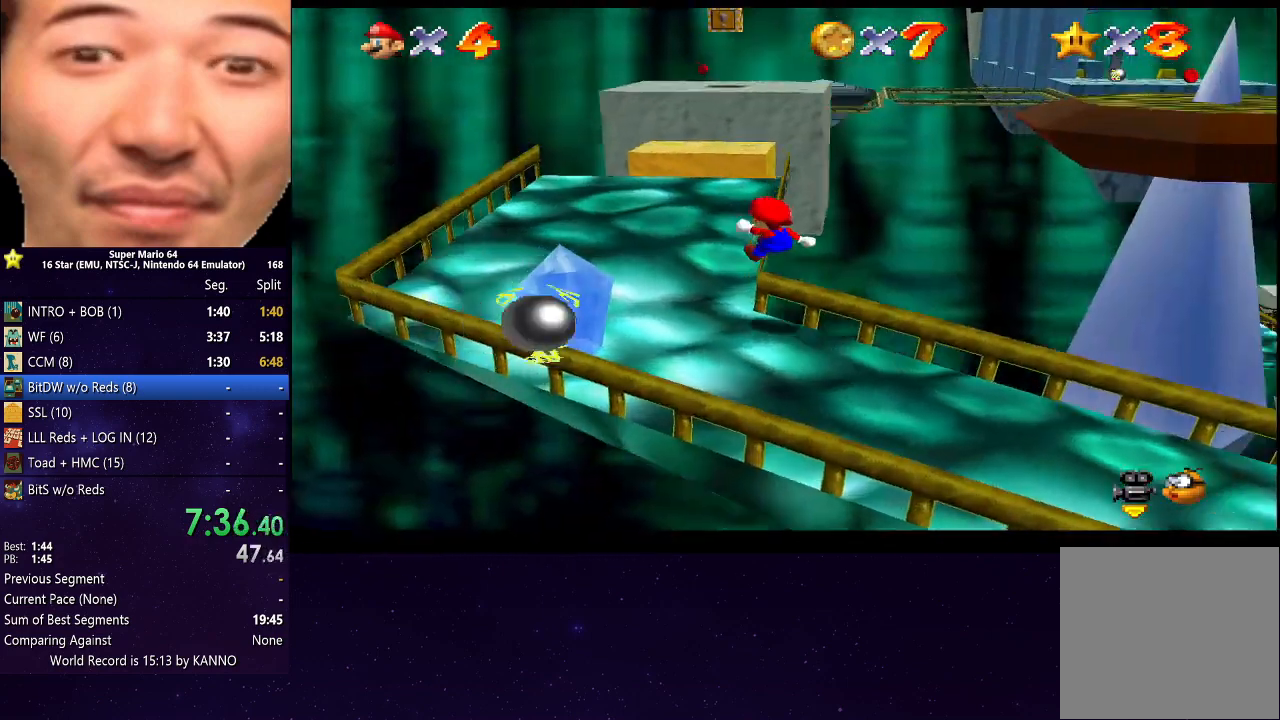
{"buttons": [], "left_stick": "up", "right_stick": "center", "events": [[333, "left_stick", "up"]]}
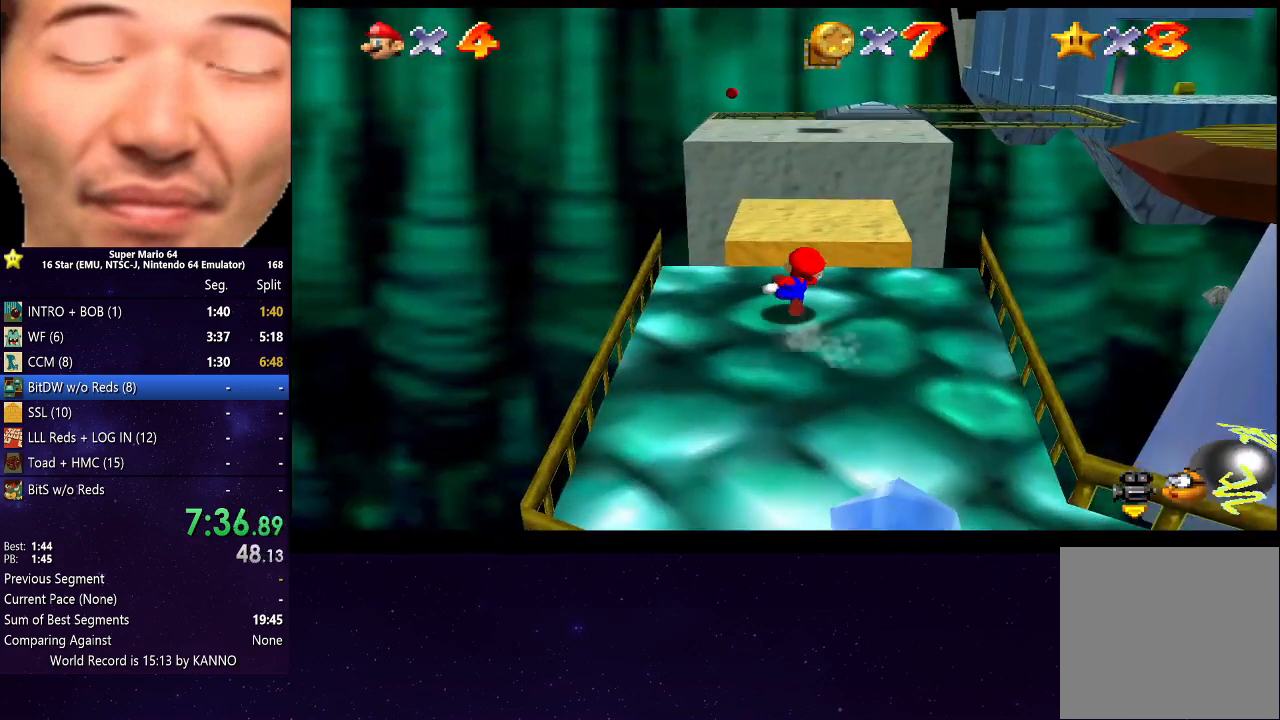
{"buttons": ["A", "R2"], "left_stick": "up-left", "right_stick": "center", "events": [[33, "R2", "down"], [100, "A", "down"], [400, "left_stick", "up-left"]]}
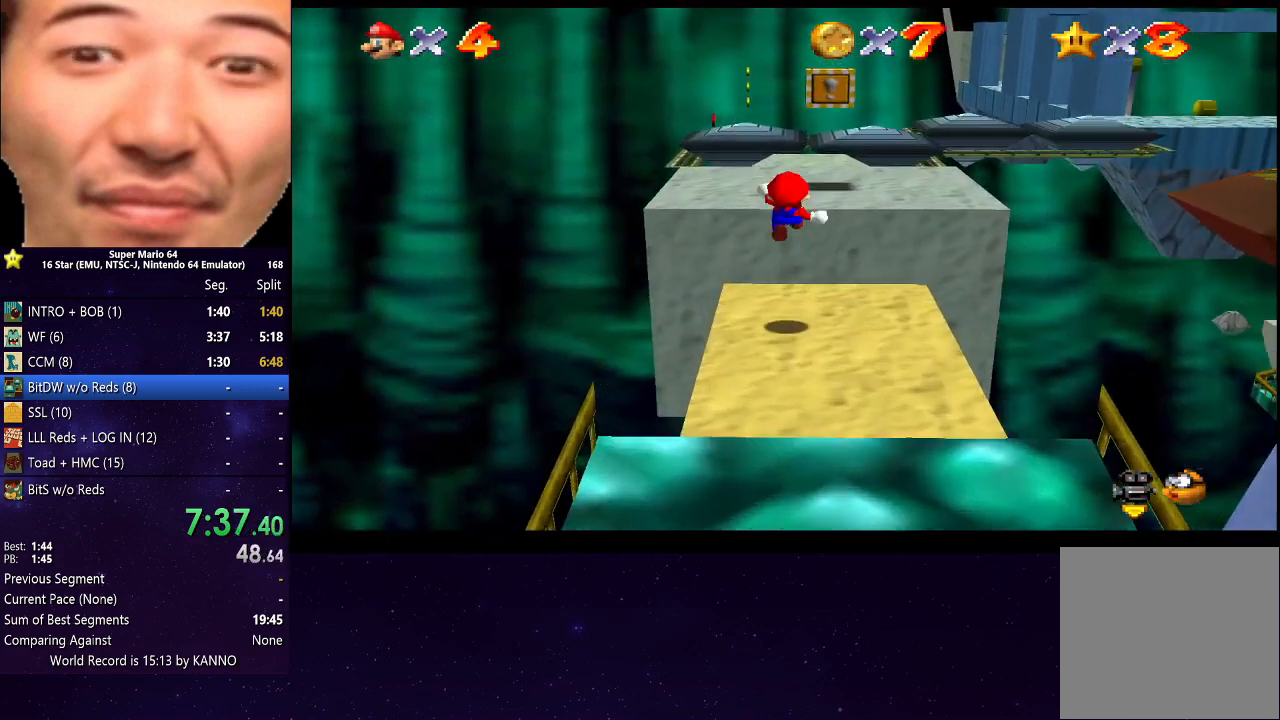
{"buttons": [], "left_stick": "up", "right_stick": "center", "events": [[100, "A", "up"], [100, "left_stick", "up"], [133, "R2", "up"]]}
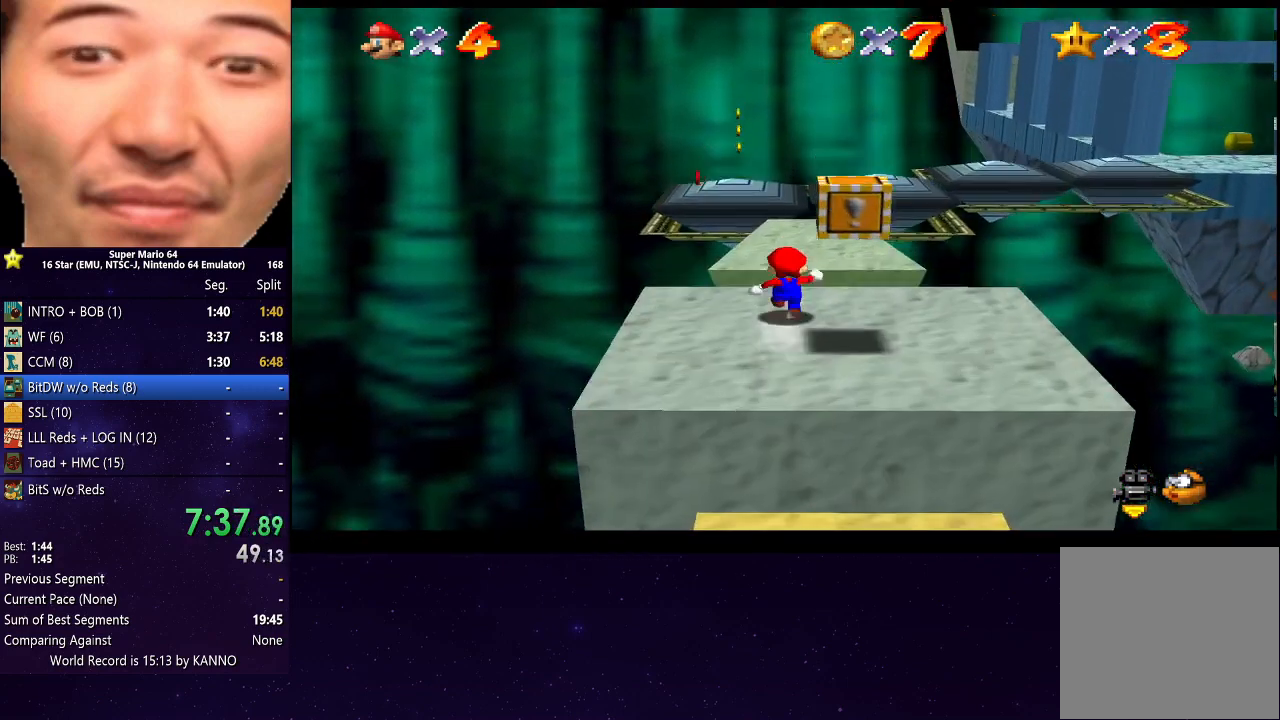
{"buttons": ["R2"], "left_stick": "up", "right_stick": "center", "events": [[33, "R2", "down"], [100, "A", "down"], [300, "A", "up"]]}
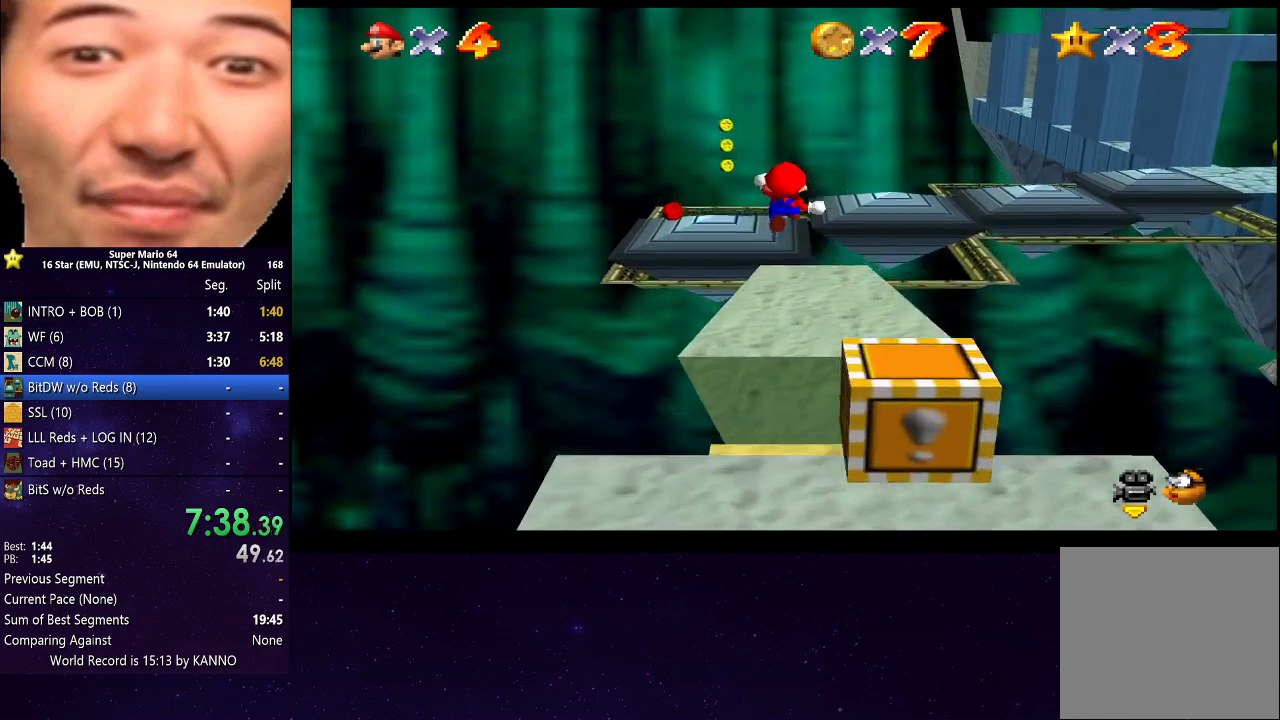
{"buttons": ["R2"], "left_stick": "down", "right_stick": "down-left", "events": [[100, "left_stick", "center"], [233, "left_stick", "down"], [500, "right_stick", "down-left"]]}
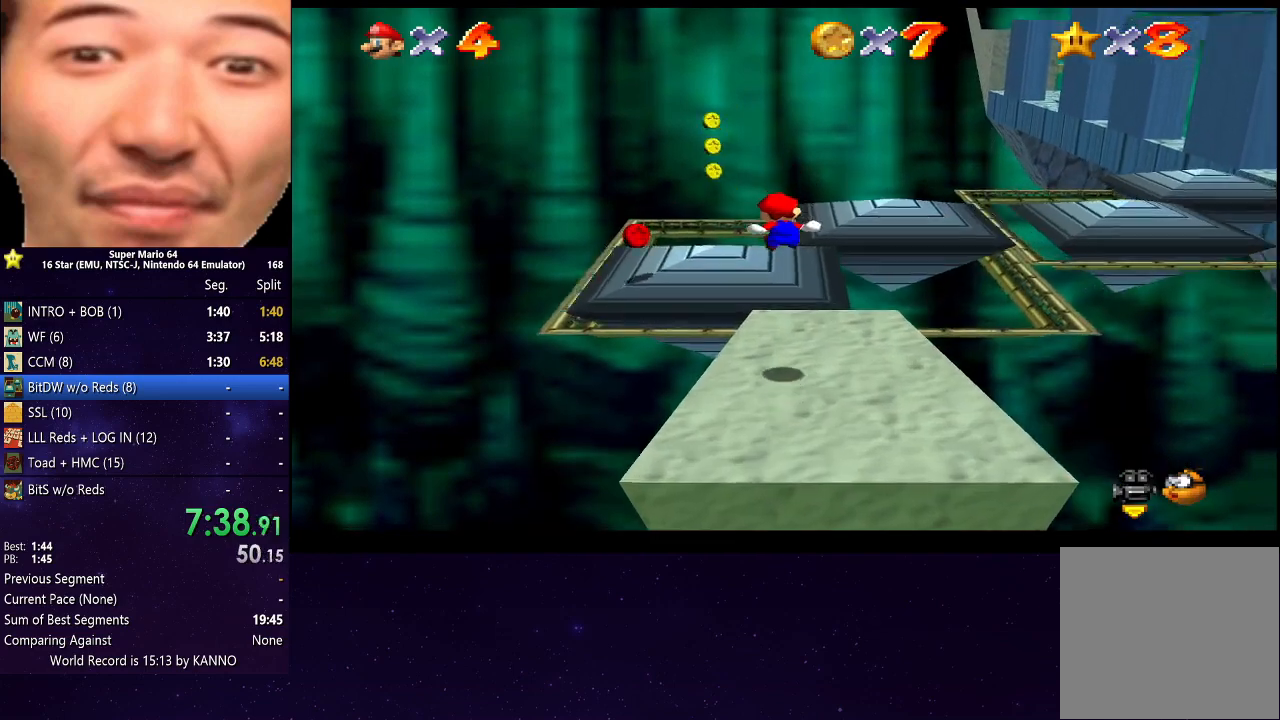
{"buttons": [], "left_stick": "up", "right_stick": "center", "events": [[33, "R2", "up"], [33, "left_stick", "center"], [133, "right_stick", "center"], [300, "left_stick", "up-left"], [467, "left_stick", "up"]]}
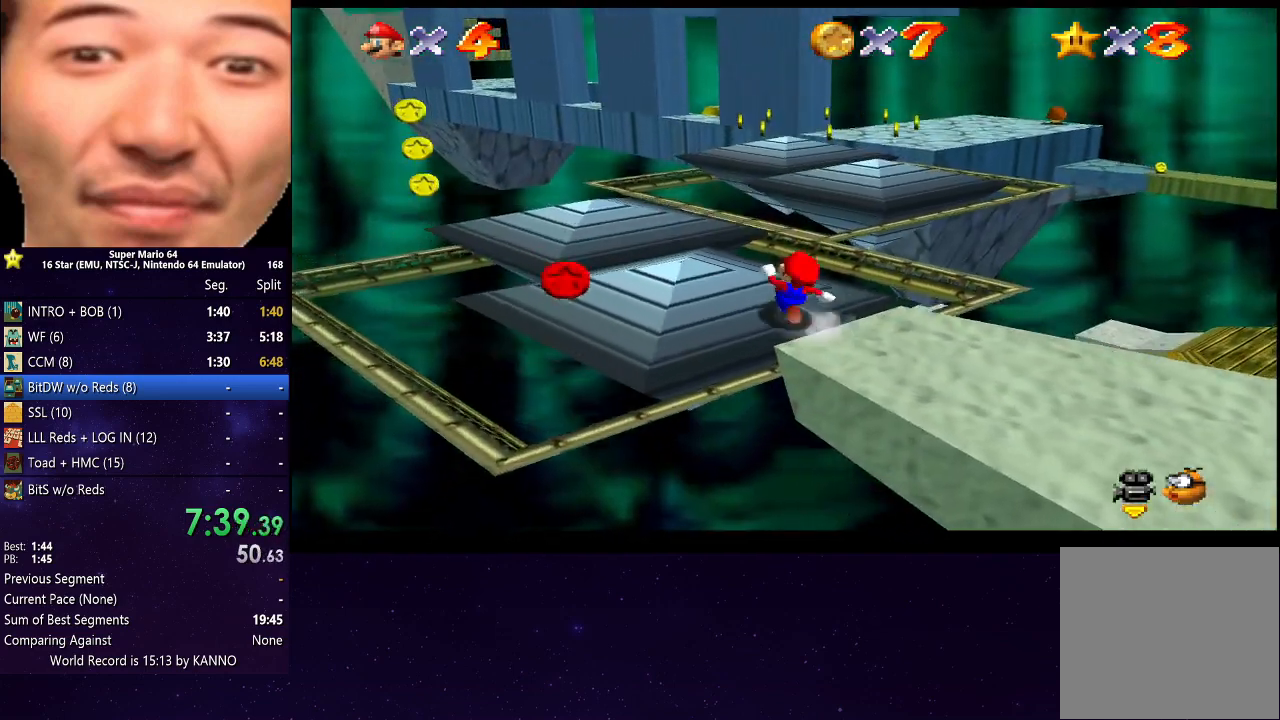
{"buttons": ["A", "R2"], "left_stick": "up-right", "right_stick": "center", "events": [[267, "R2", "down"], [333, "A", "down"], [367, "left_stick", "up-right"]]}
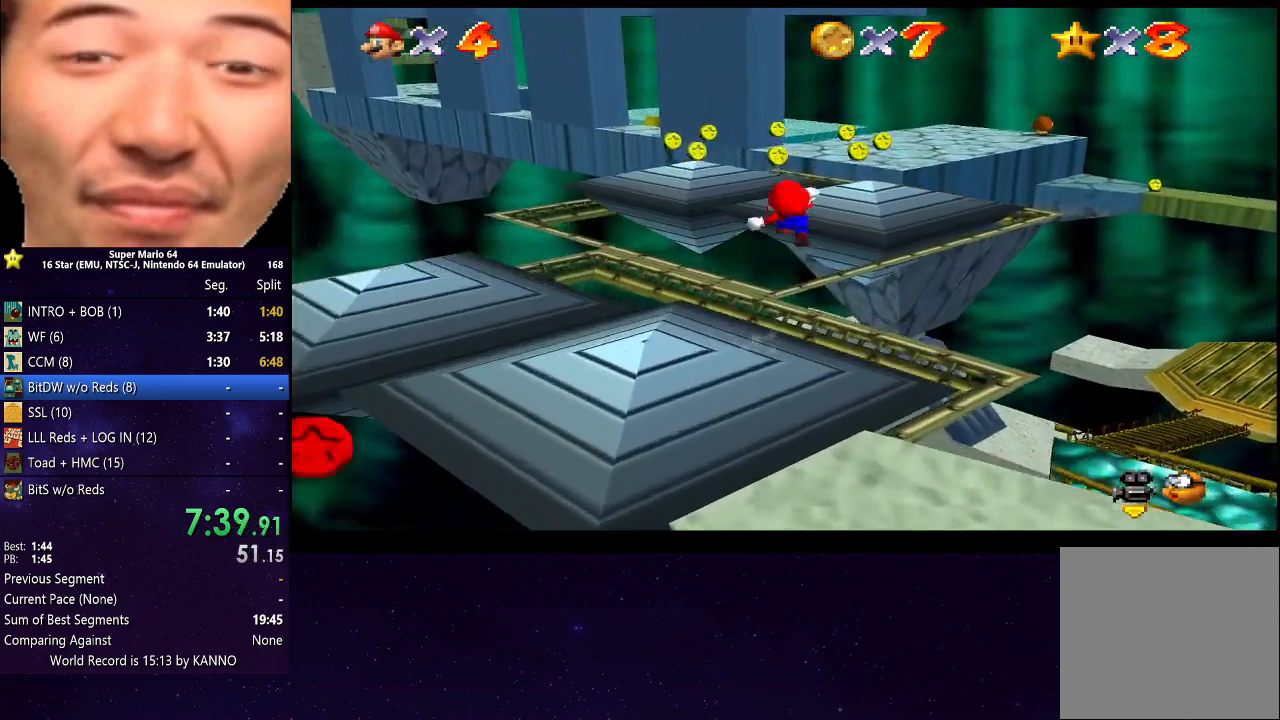
{"buttons": ["A", "R2"], "left_stick": "right", "right_stick": "center", "events": [[400, "left_stick", "right"]]}
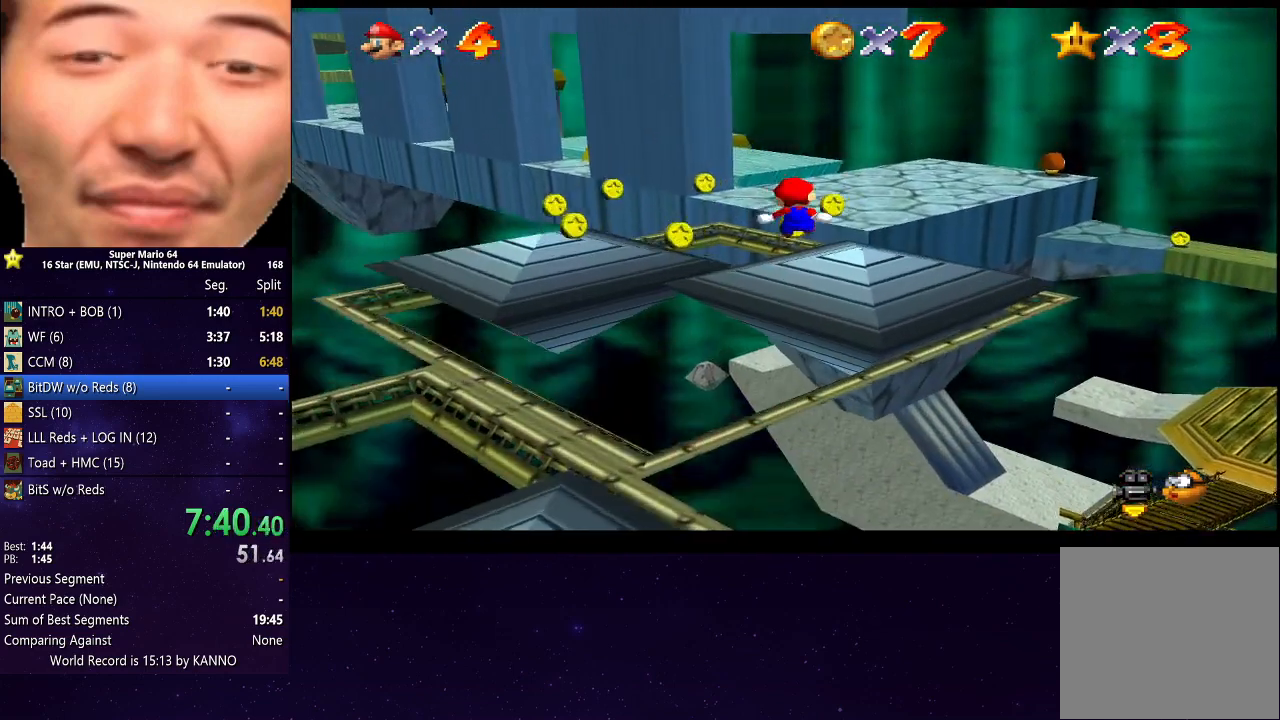
{"buttons": [], "left_stick": "up-right", "right_stick": "center", "events": [[333, "A", "up"], [367, "R2", "up"], [367, "left_stick", "up-right"]]}
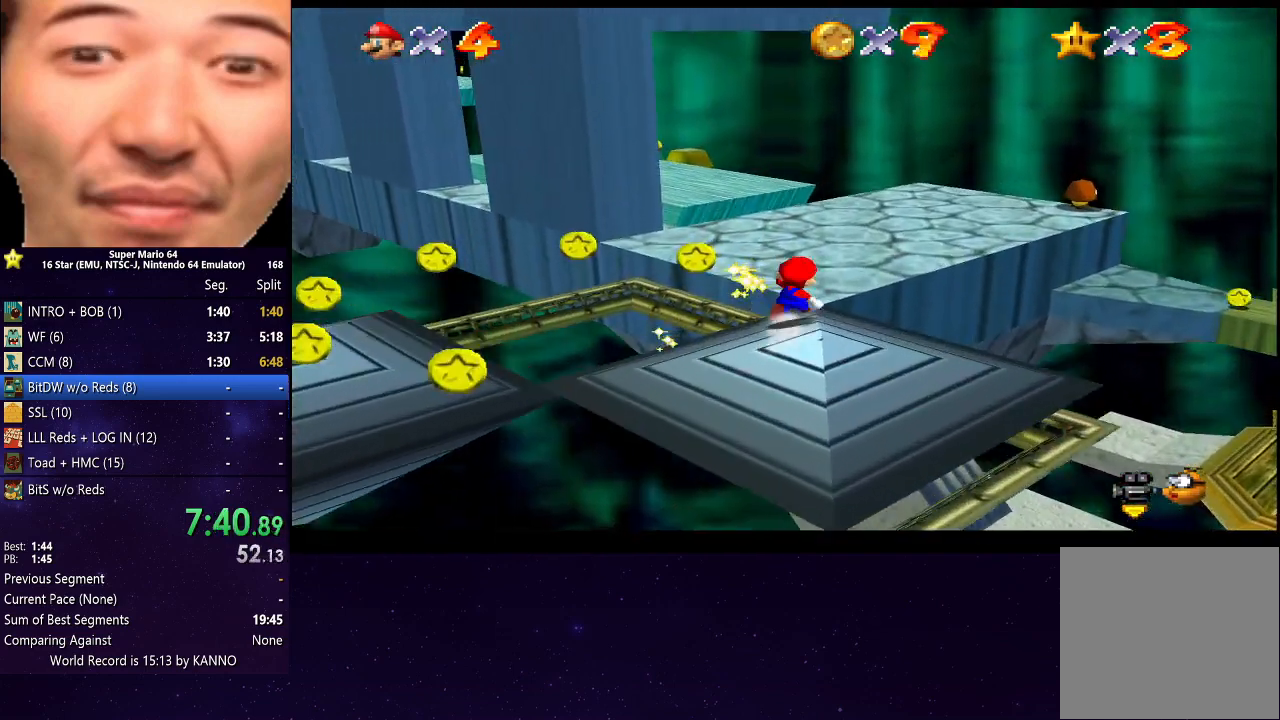
{"buttons": [], "left_stick": "up", "right_stick": "center", "events": [[133, "left_stick", "up"], [367, "right_stick", "right"], [500, "right_stick", "center"]]}
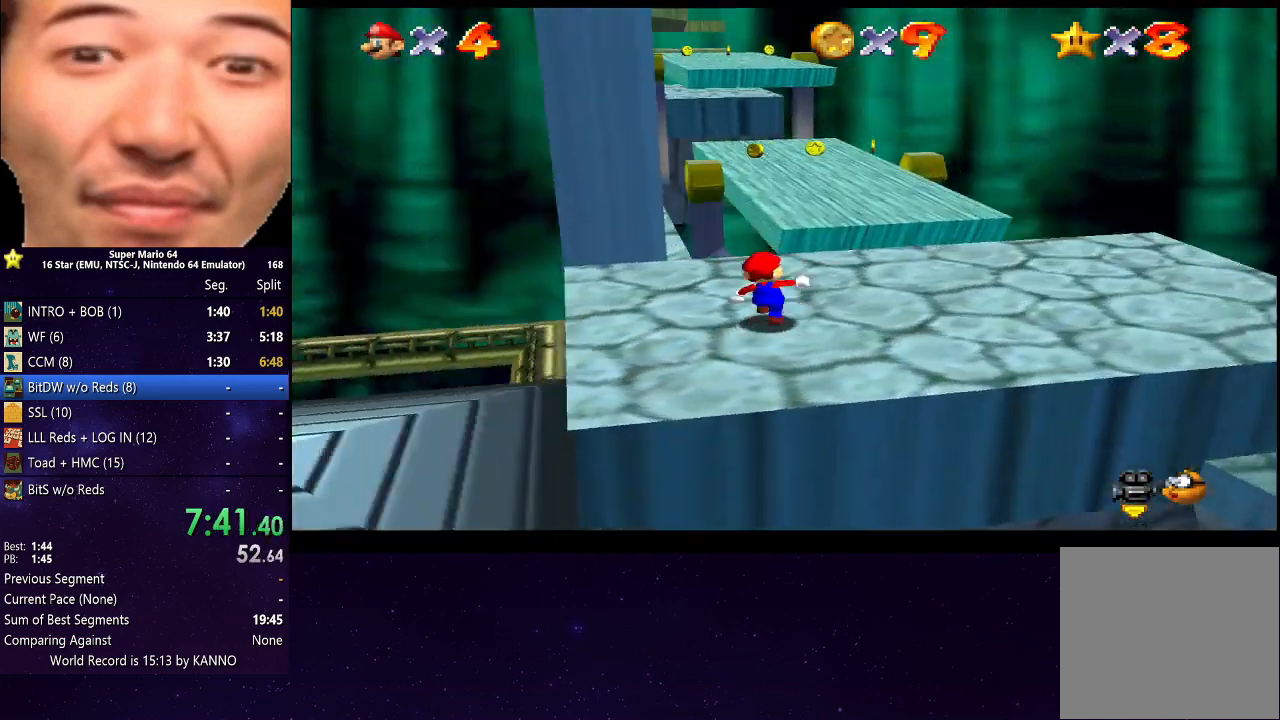
{"buttons": ["A", "R2"], "left_stick": "up-left", "right_stick": "center", "events": [[233, "R2", "down"], [333, "A", "down"], [400, "left_stick", "up-left"]]}
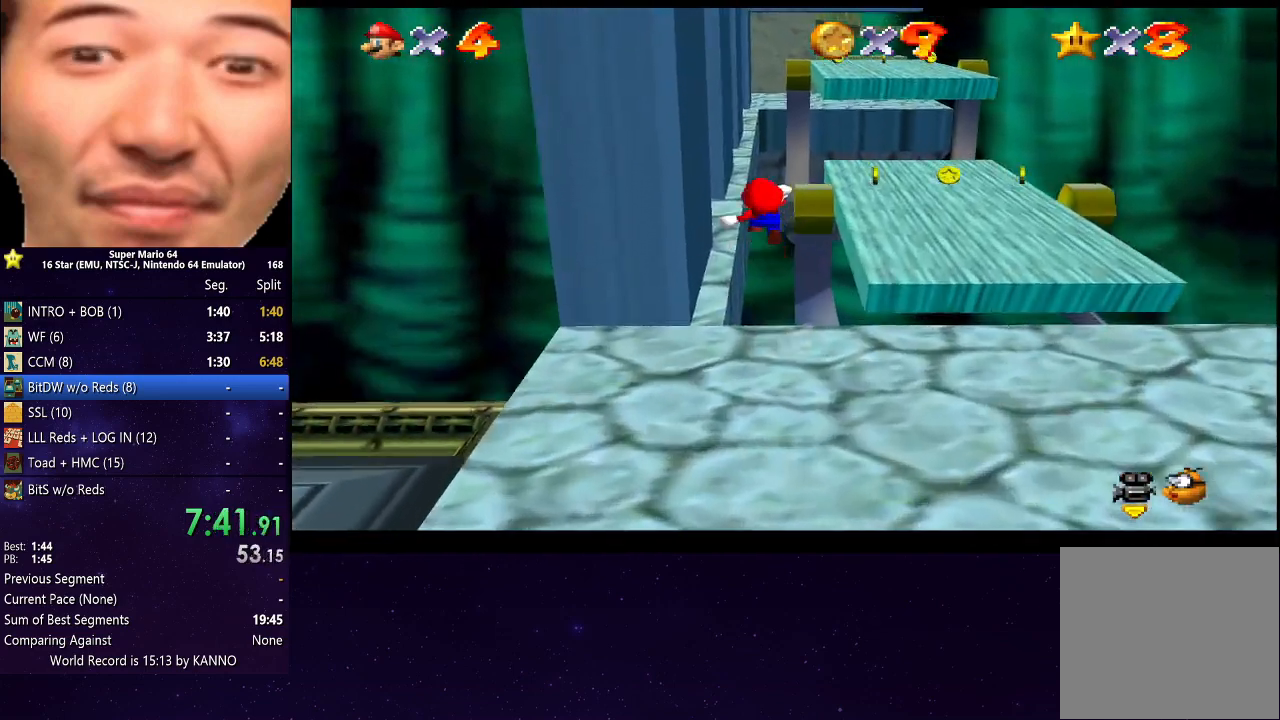
{"buttons": ["A", "R2"], "left_stick": "up-left", "right_stick": "center", "events": [[167, "left_stick", "up"], [467, "left_stick", "up-left"]]}
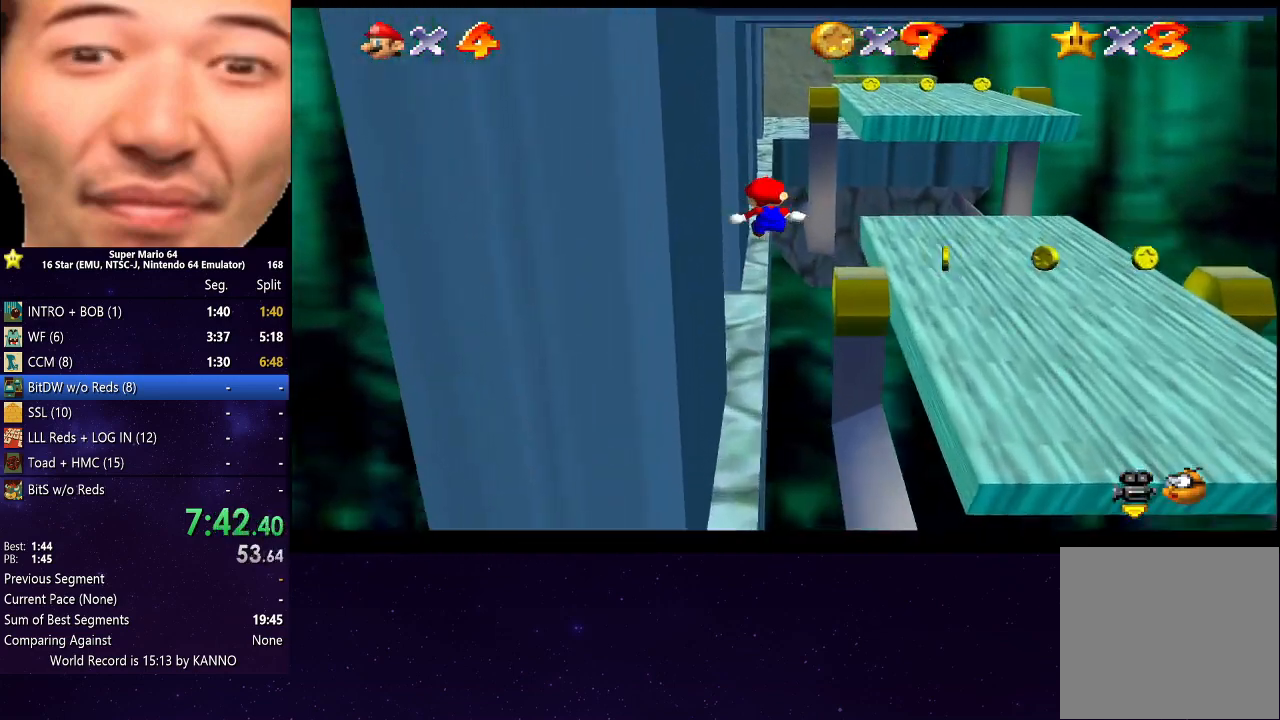
{"buttons": ["A", "R2"], "left_stick": "up", "right_stick": "center", "events": [[100, "A", "up"], [133, "left_stick", "up"], [400, "A", "down"]]}
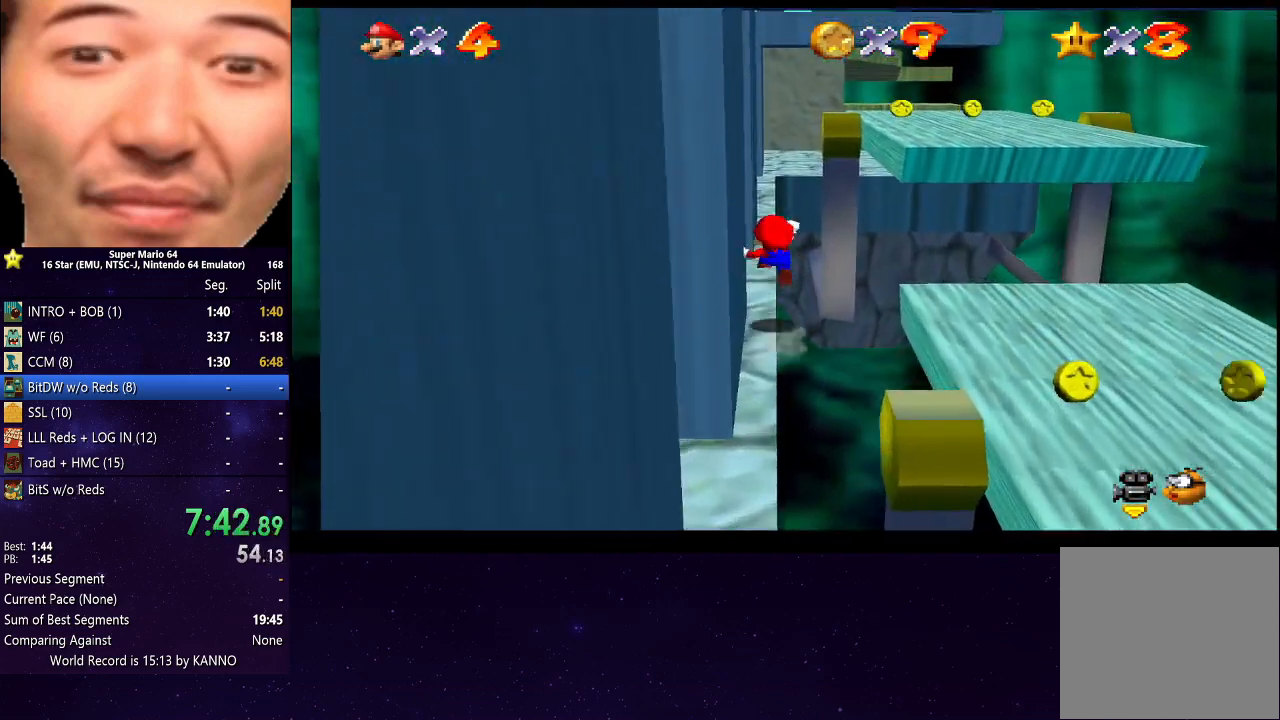
{"buttons": ["R2"], "left_stick": "up", "right_stick": "center", "events": [[67, "A", "up"]]}
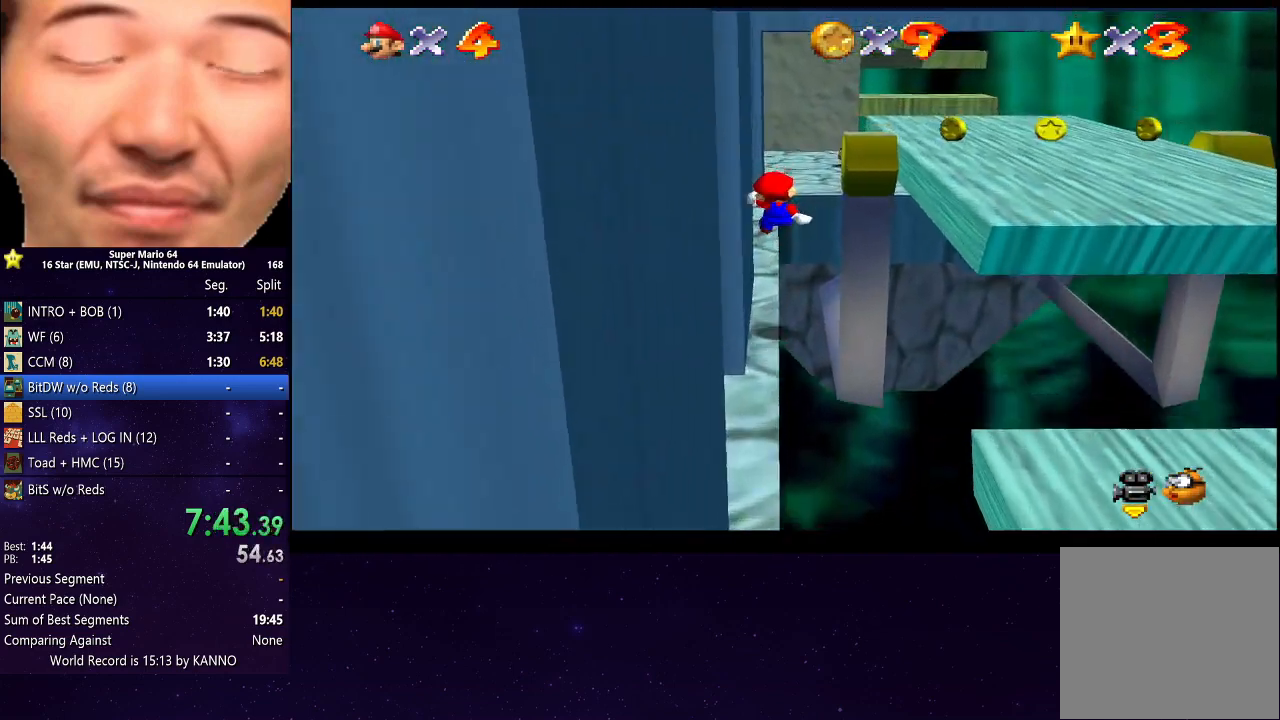
{"buttons": ["A", "R2"], "left_stick": "up", "right_stick": "center", "events": [[467, "A", "down"]]}
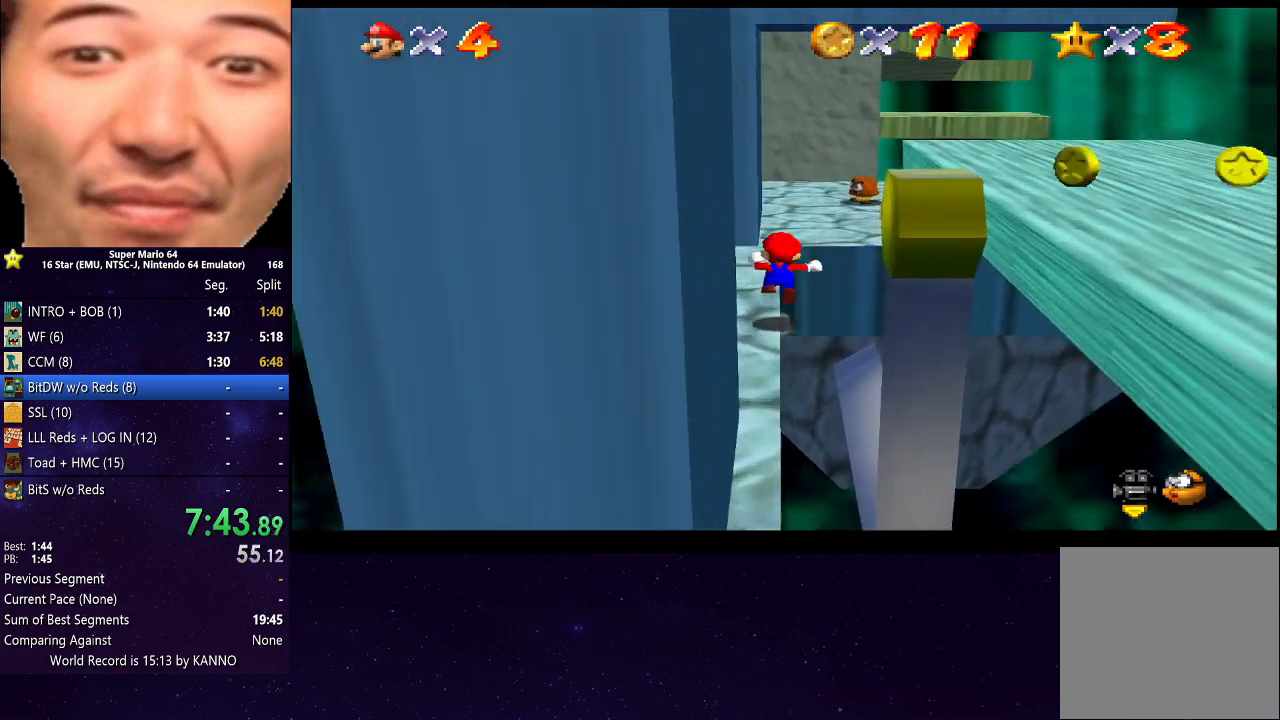
{"buttons": ["R2"], "left_stick": "down", "right_stick": "center", "events": [[100, "A", "up"], [233, "left_stick", "center"], [300, "left_stick", "down"], [367, "right_stick", "down-left"], [467, "right_stick", "center"]]}
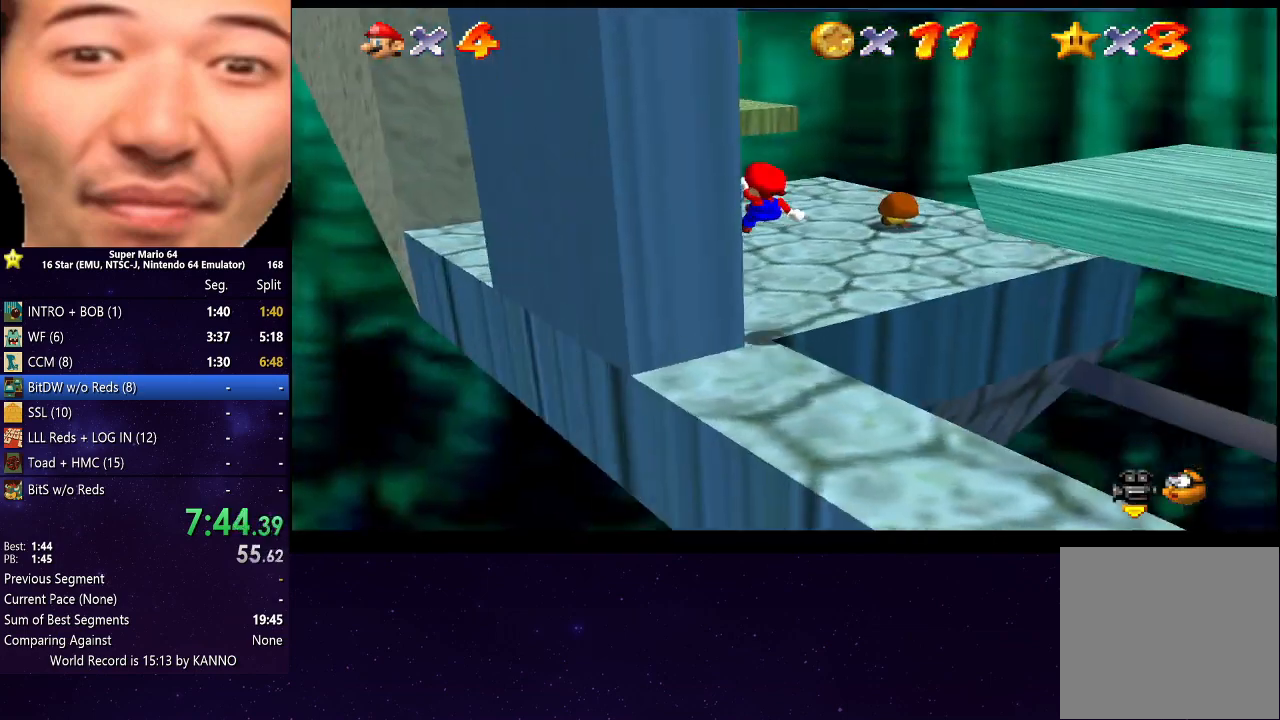
{"buttons": ["R2"], "left_stick": "down-left", "right_stick": "center", "events": [[33, "left_stick", "center"], [33, "right_stick", "down-left"], [167, "left_stick", "down-left"], [167, "right_stick", "center"], [233, "left_stick", "left"], [500, "left_stick", "down-left"]]}
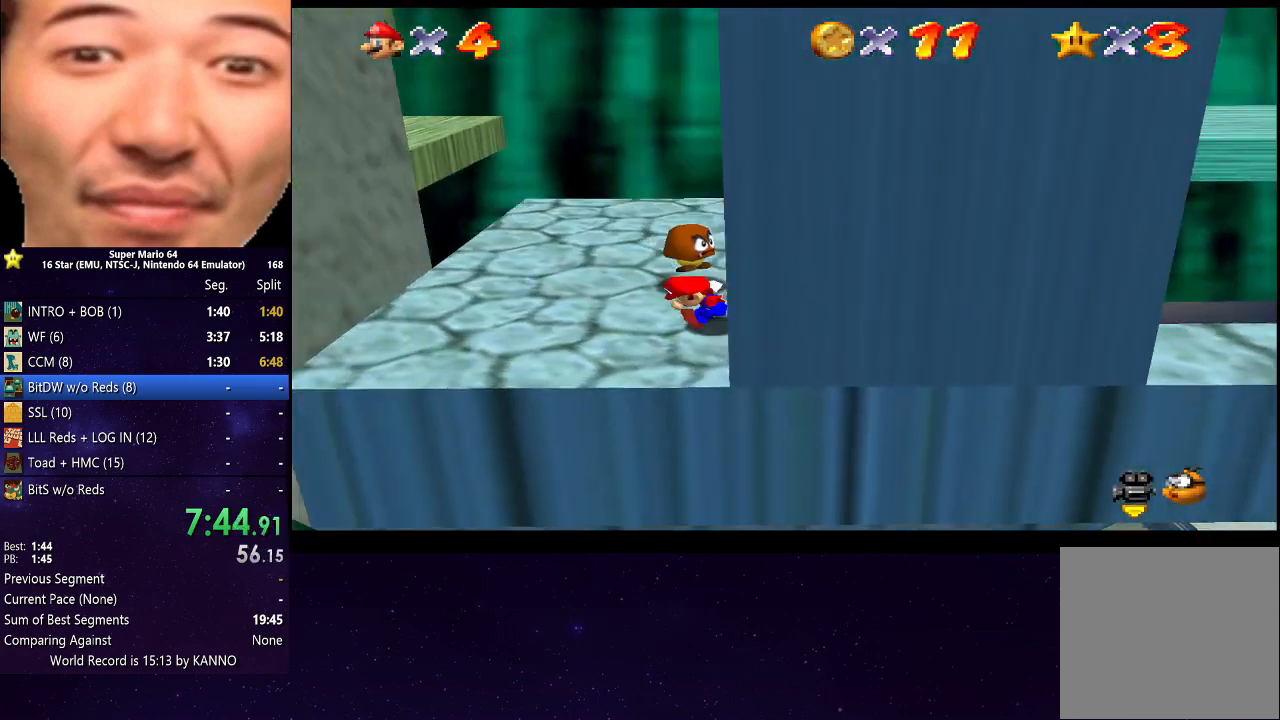
{"buttons": ["A", "R2"], "left_stick": "right", "right_stick": "center", "events": [[67, "A", "down"], [200, "A", "up"], [333, "left_stick", "down"], [433, "left_stick", "right"], [467, "A", "down"]]}
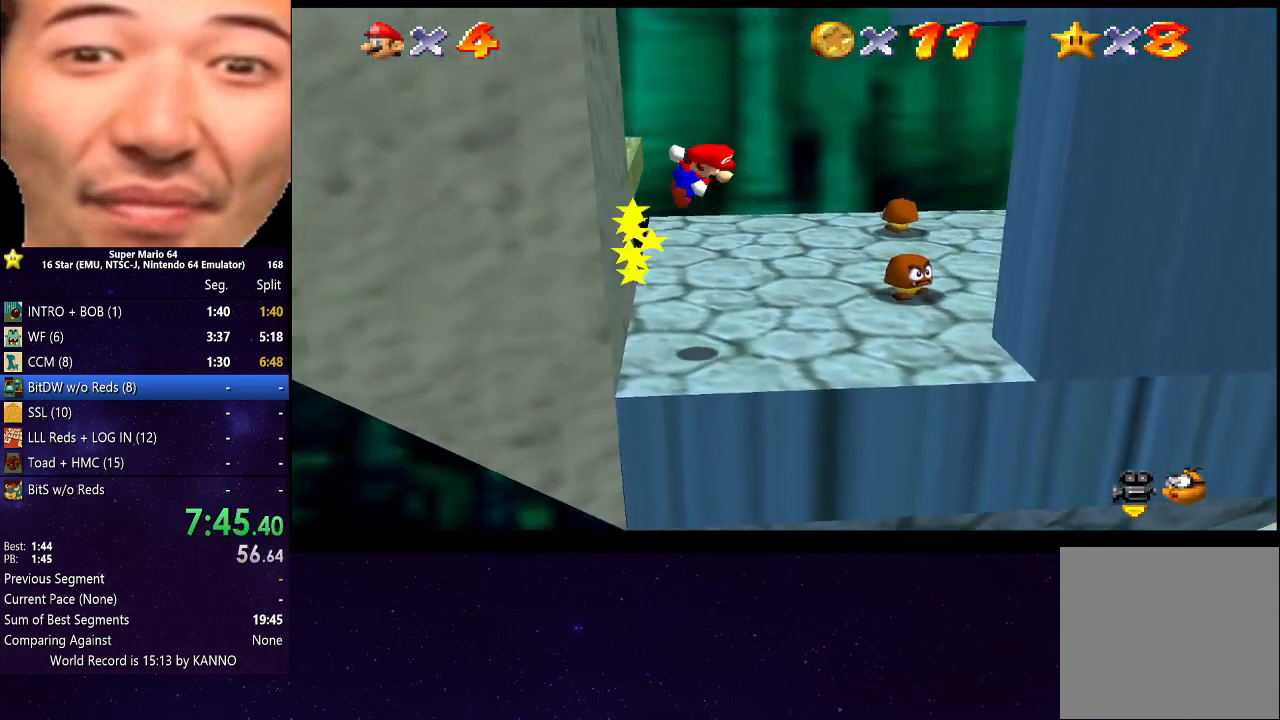
{"buttons": [], "left_stick": "right", "right_stick": "center", "events": [[100, "A", "up"], [300, "R2", "up"]]}
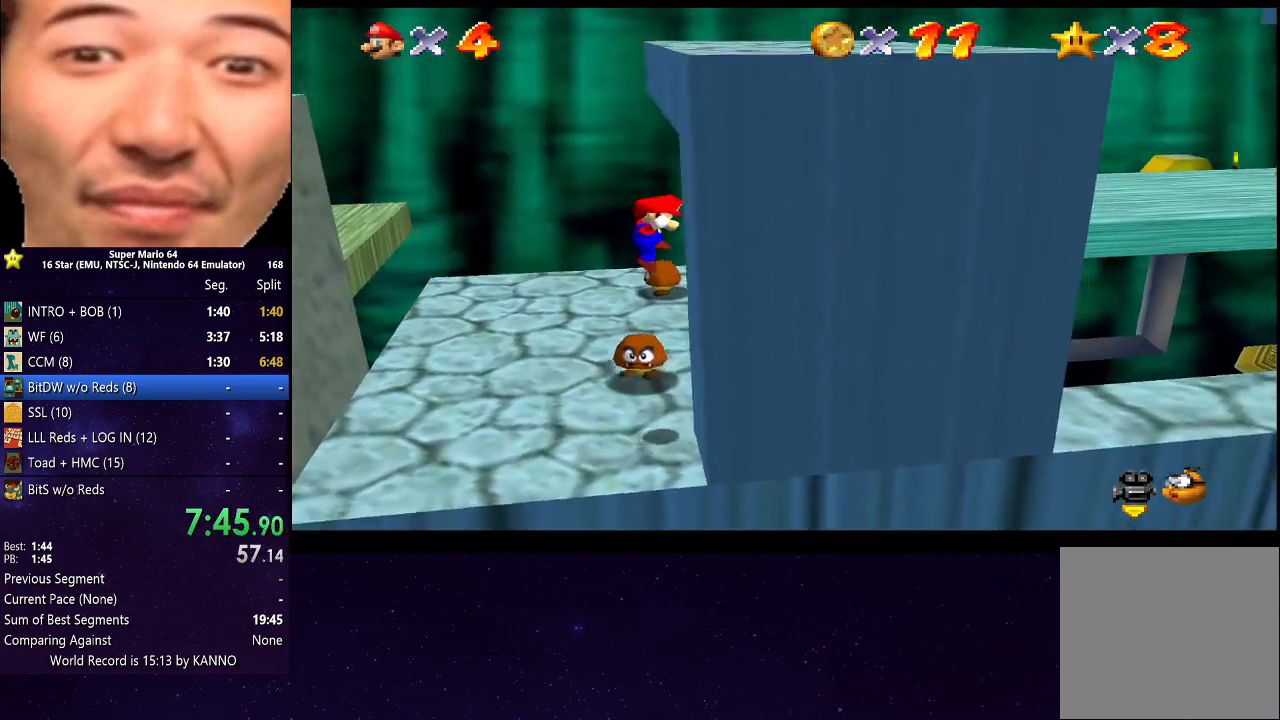
{"buttons": ["A"], "left_stick": "down-left", "right_stick": "center", "events": [[100, "A", "down"], [100, "left_stick", "left"], [333, "left_stick", "down-left"]]}
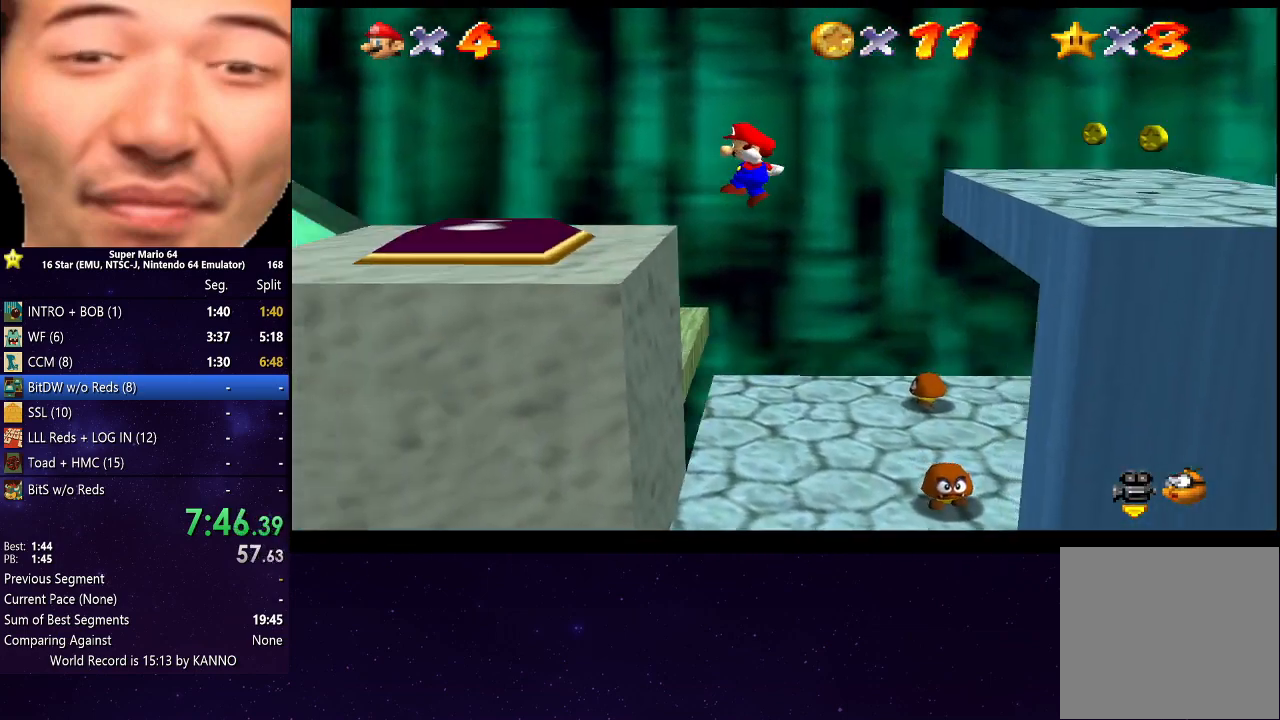
{"buttons": ["A"], "left_stick": "left", "right_stick": "center", "events": [[33, "A", "up"], [100, "left_stick", "left"], [467, "A", "down"]]}
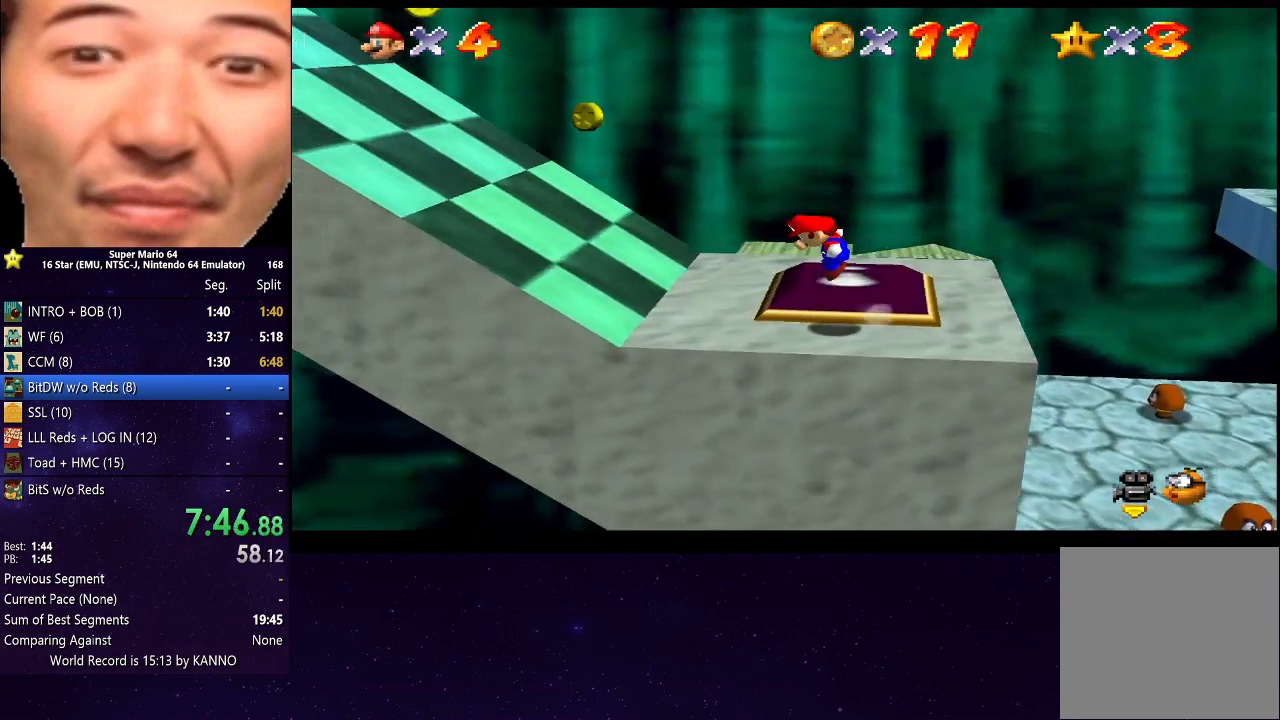
{"buttons": ["A"], "left_stick": "left", "right_stick": "center", "events": [[100, "left_stick", "up-left"], [300, "left_stick", "left"]]}
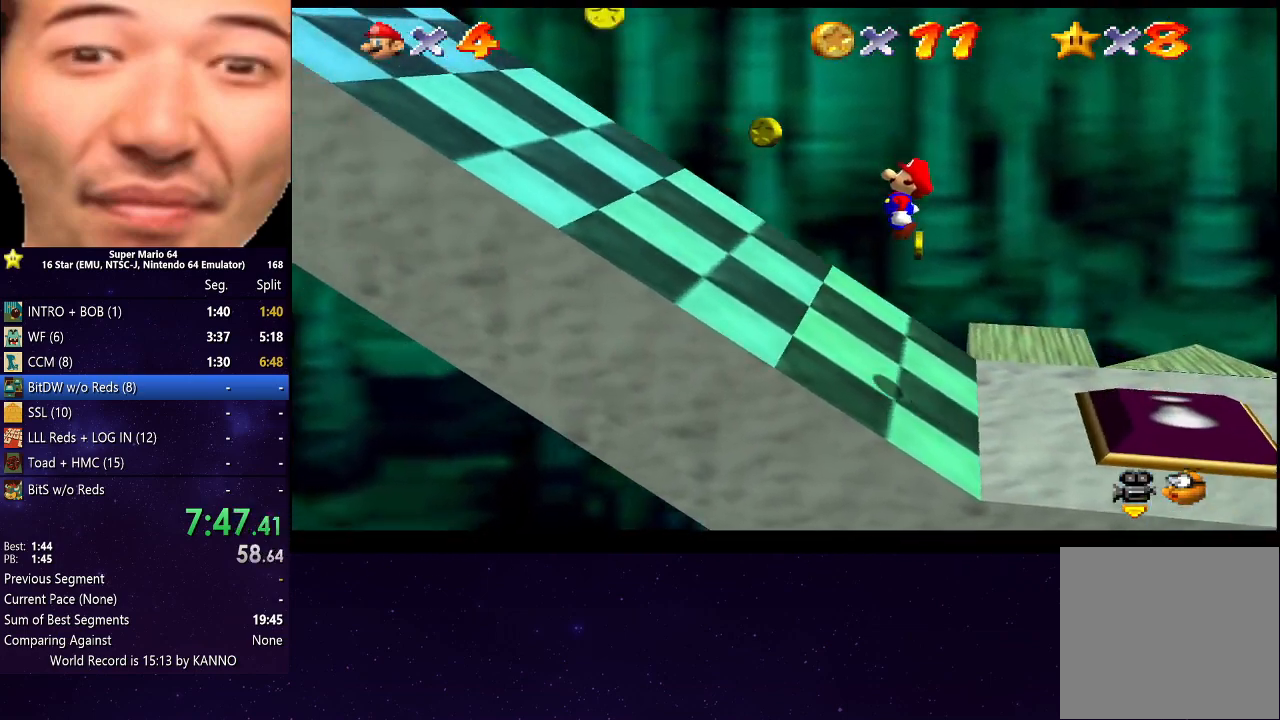
{"buttons": ["A"], "left_stick": "left", "right_stick": "center", "events": [[133, "A", "up"], [333, "A", "down"]]}
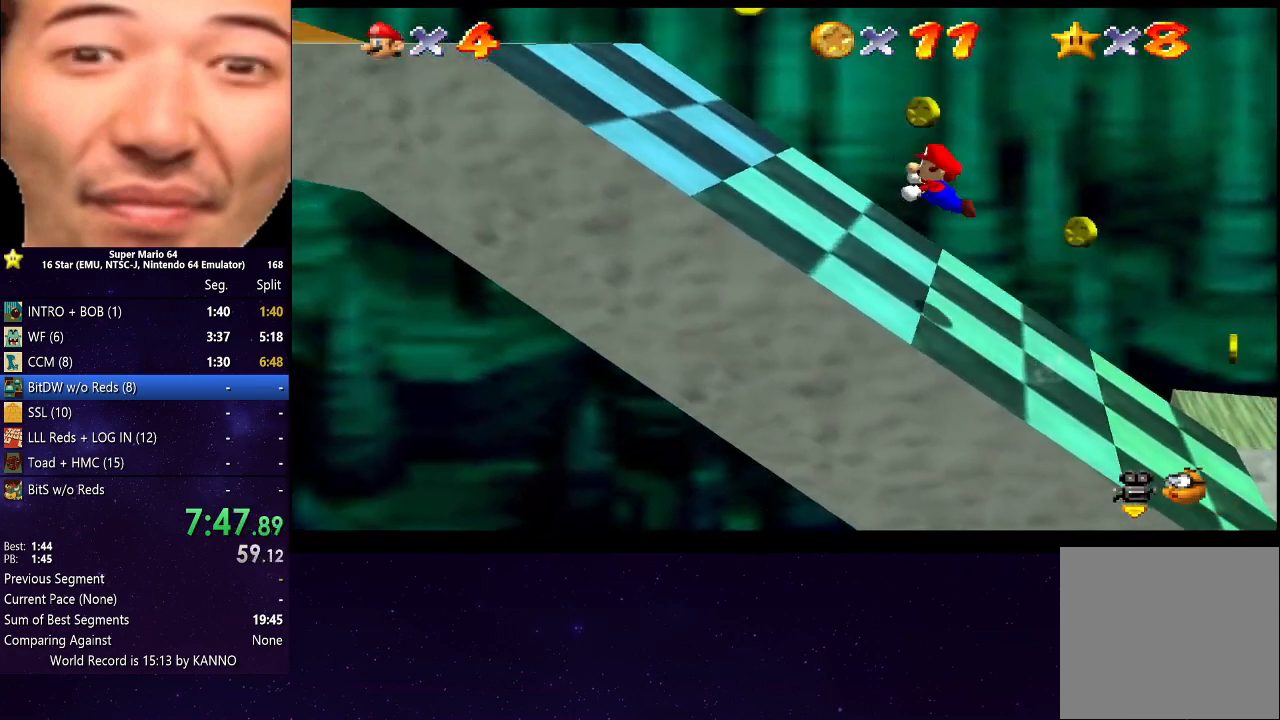
{"buttons": ["A"], "left_stick": "left", "right_stick": "center", "events": []}